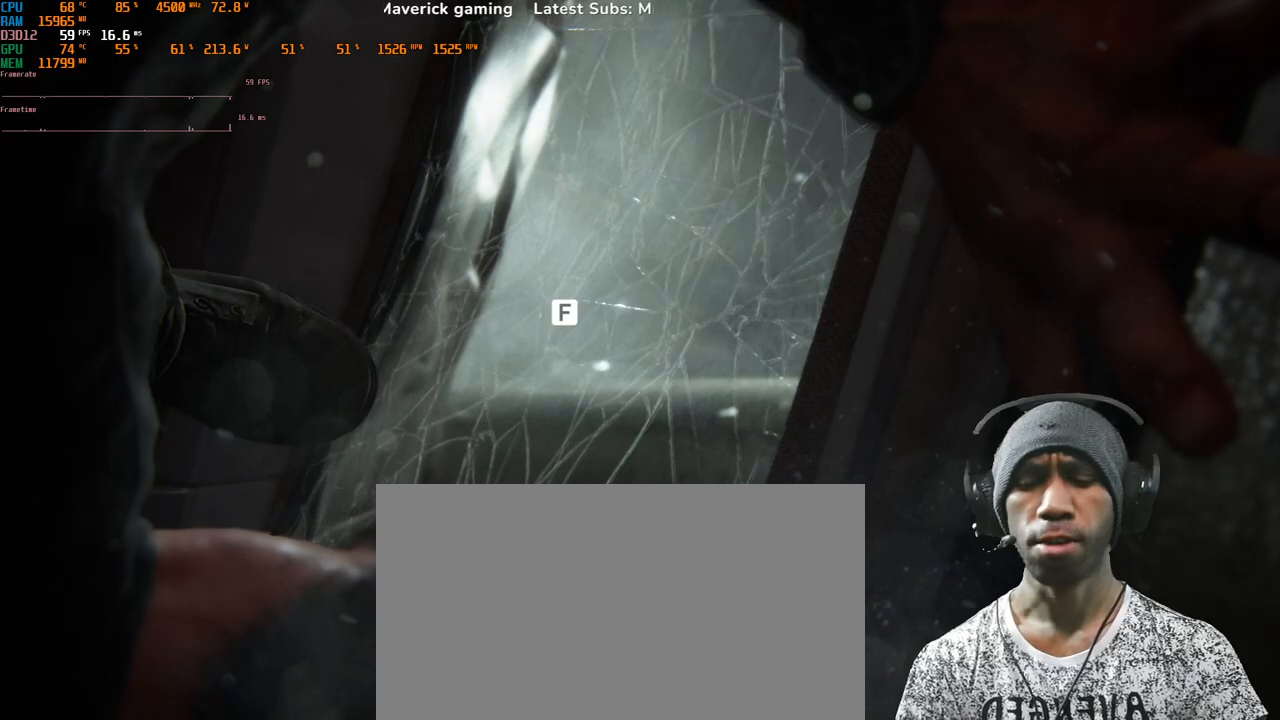
Gameplay with keyboard and mouse; each line is a JSON object with the keys and mouse buttons held at the frame after it. "events" lists presses ("down") and releases ("up") of "1", "2", "3", "4", "5", "a", "alt", "b", "c", "ctrl", "d", "e", "f", "g", "q", "r", "s", "shift", "space", "t", "tab", "v", "w", "x", "z", "mouse_left", "mouse_wheel", "mouse_right", "mouse_mb4" and "mouse_mb5" between this image and that frame as [ms after this image, input, new state], when the widget could be followed in between. "mouse_left", "mouse_wheel", "mouse_right", "mouse_mb4", "mouse_mb5" = the "left", "wheel", "right", "mb4", "mb5" buttons of the "mouse" list. No other keys are recorded. "wheel" means that the mouse wheel is clicked or scrolled. Mouse movement is not recorded.
{"keys": [], "mouse": [], "events": [[217, "f", "down"], [350, "f", "up"]]}
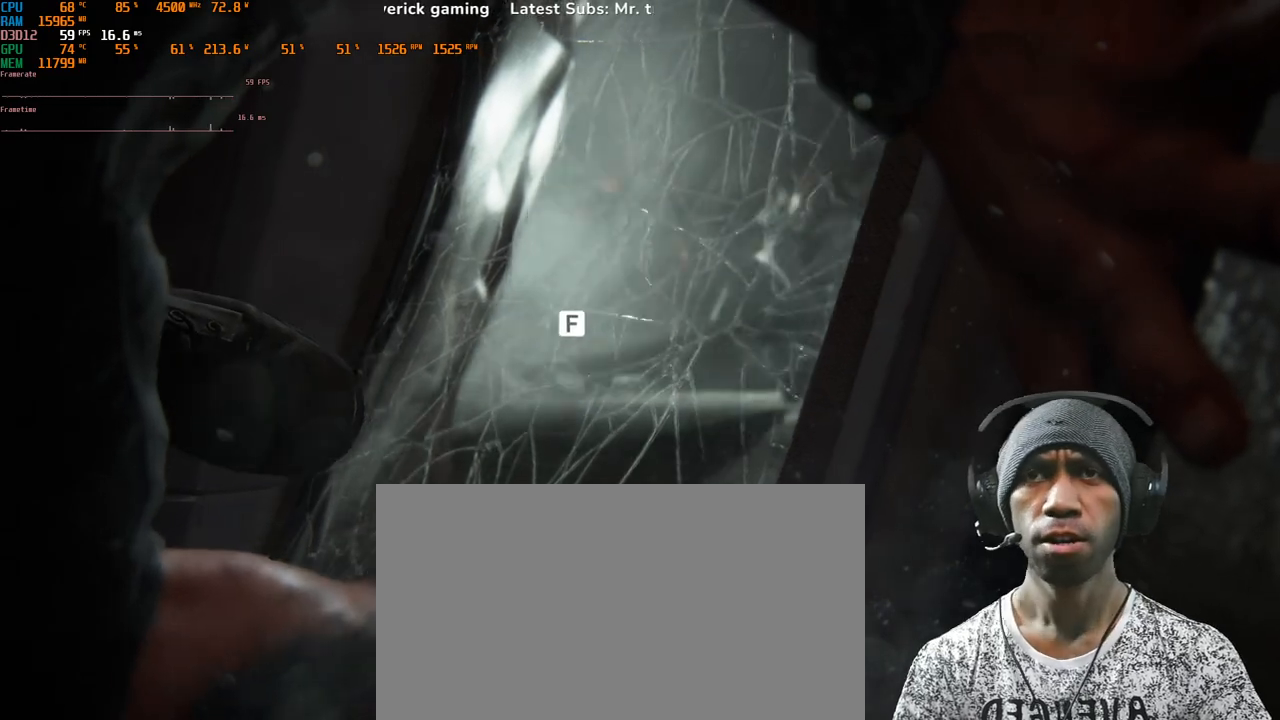
{"keys": [], "mouse": [], "events": []}
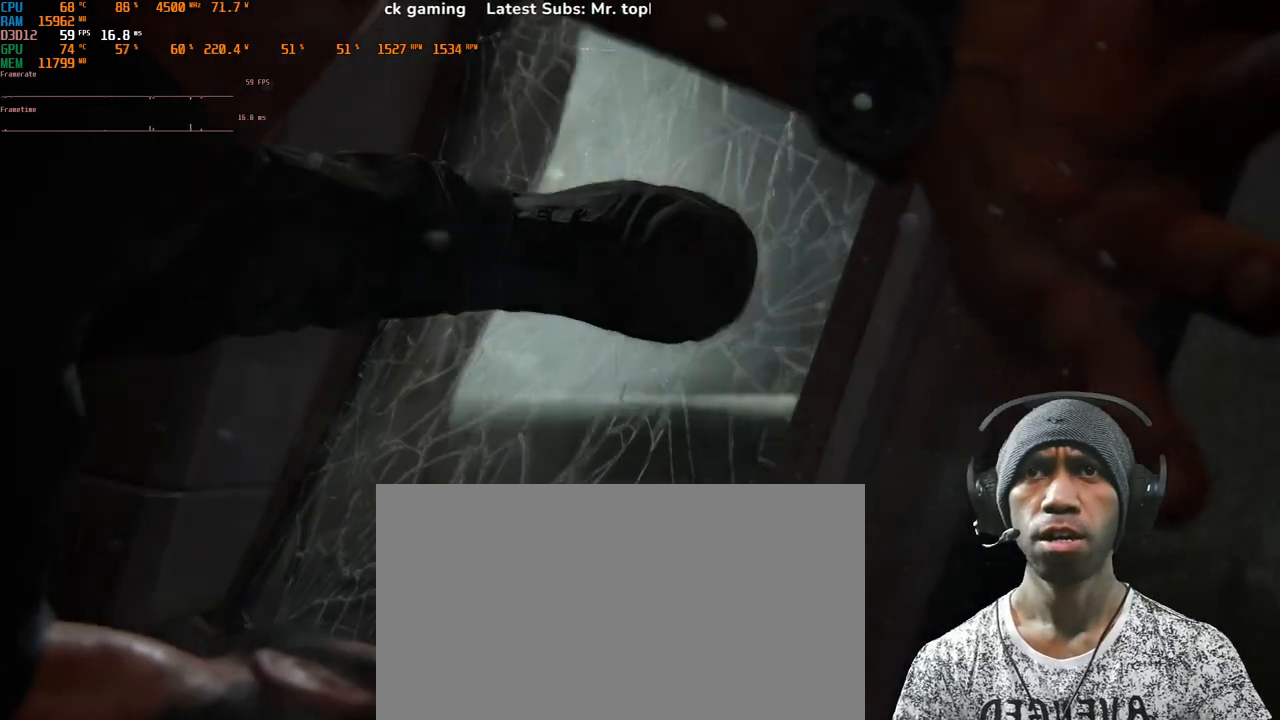
{"keys": [], "mouse": [], "events": []}
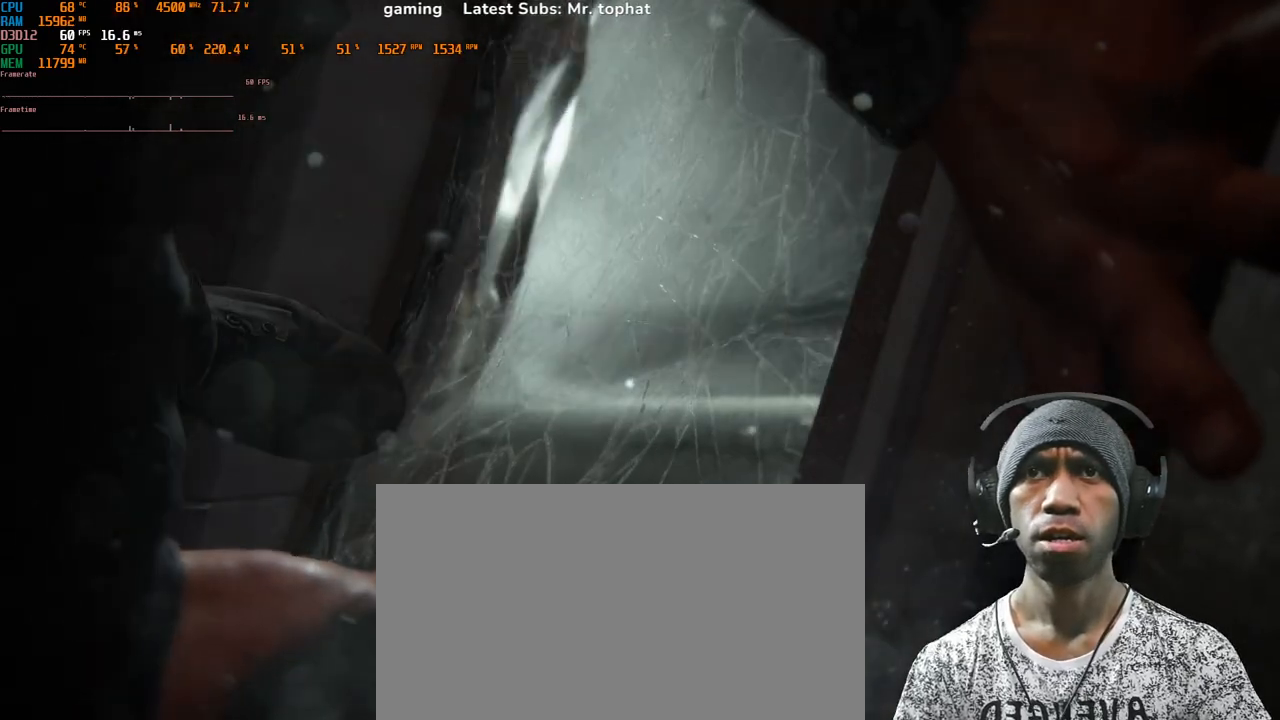
{"keys": [], "mouse": [], "events": []}
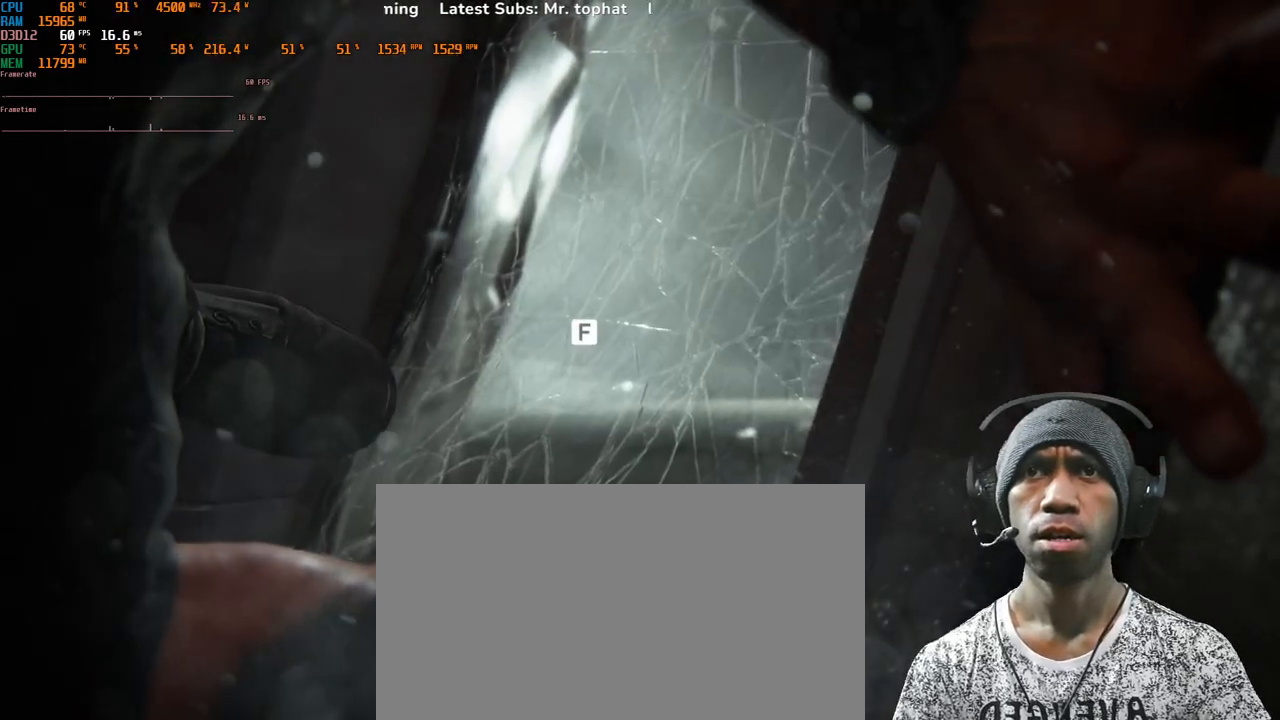
{"keys": [], "mouse": [], "events": [[150, "f", "down"], [317, "f", "up"]]}
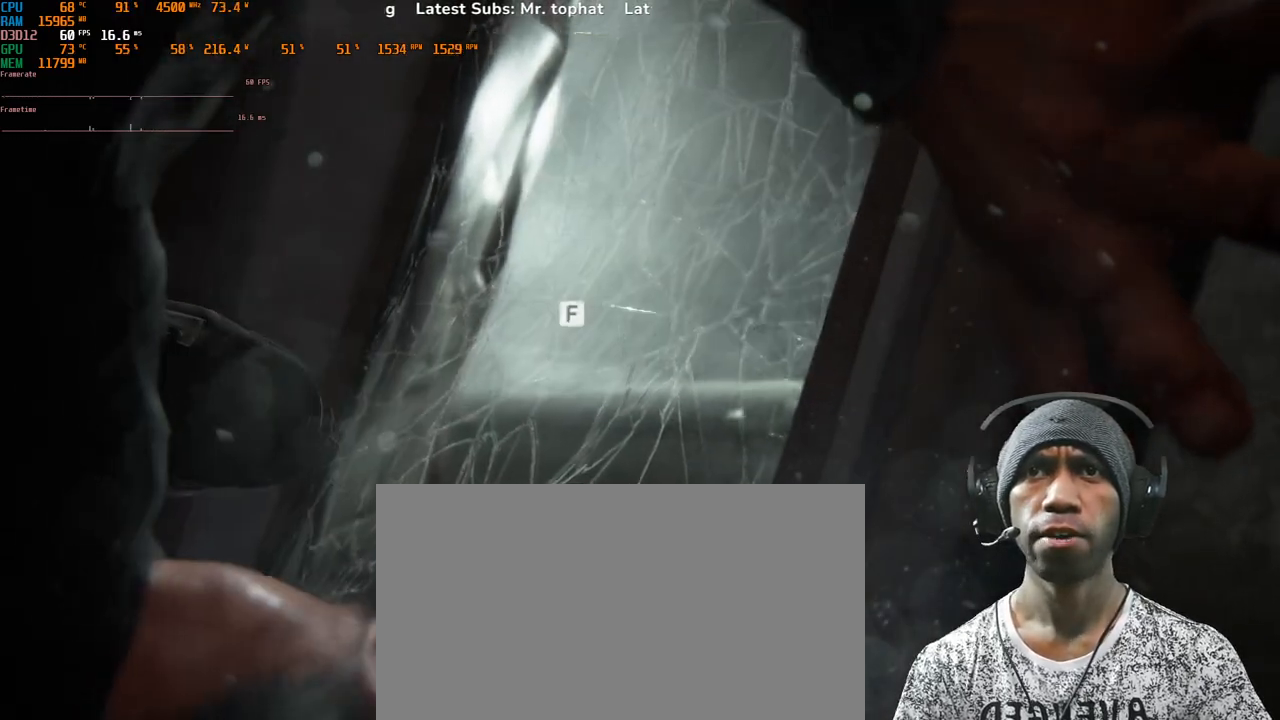
{"keys": [], "mouse": [], "events": []}
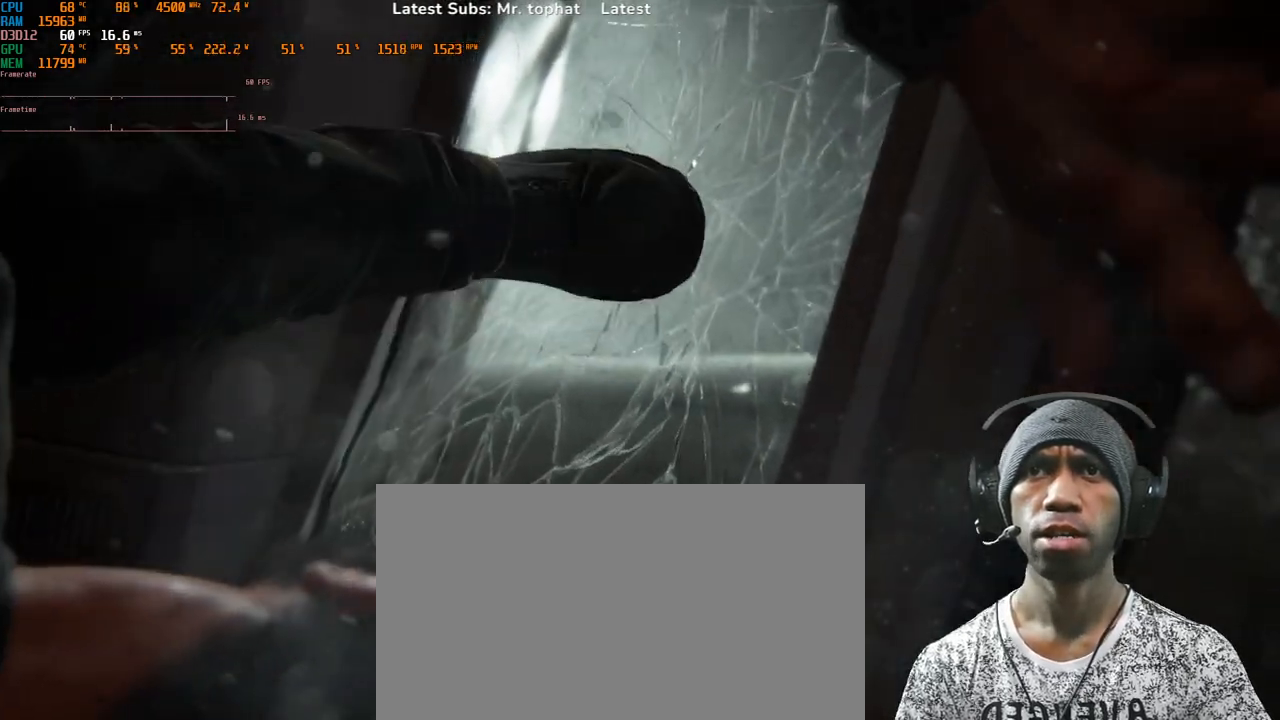
{"keys": [], "mouse": [], "events": []}
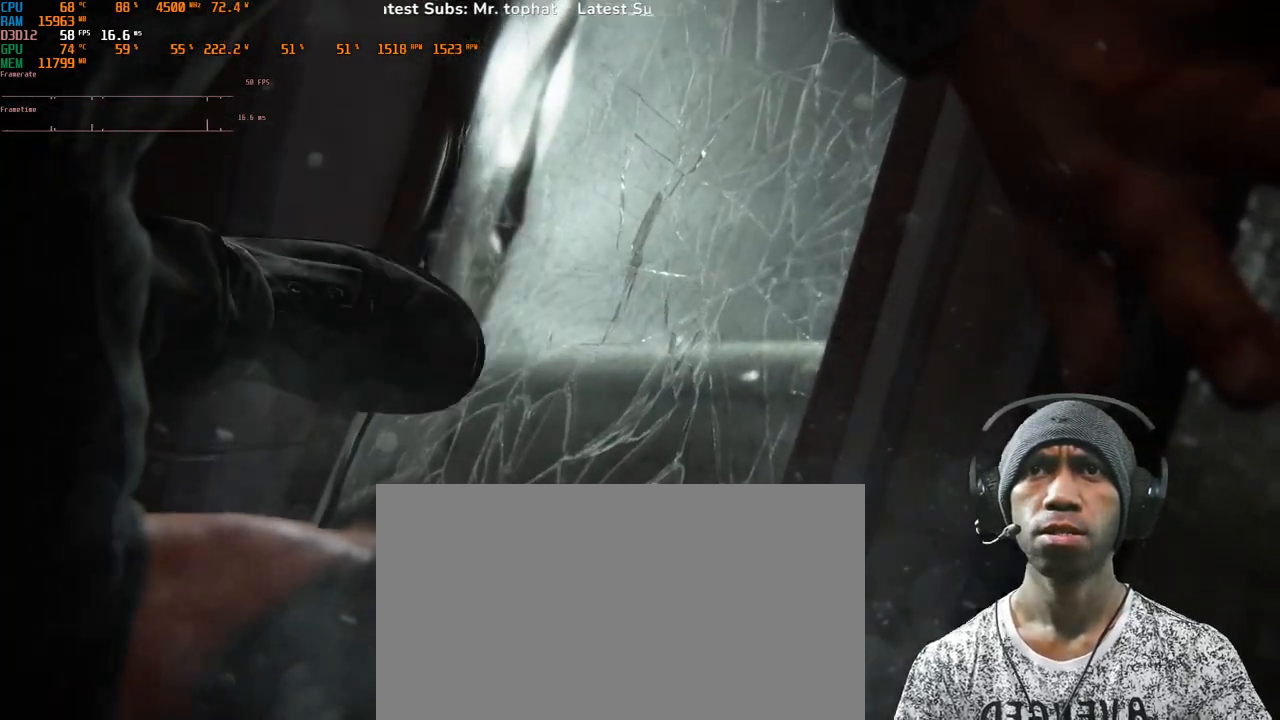
{"keys": [], "mouse": [], "events": []}
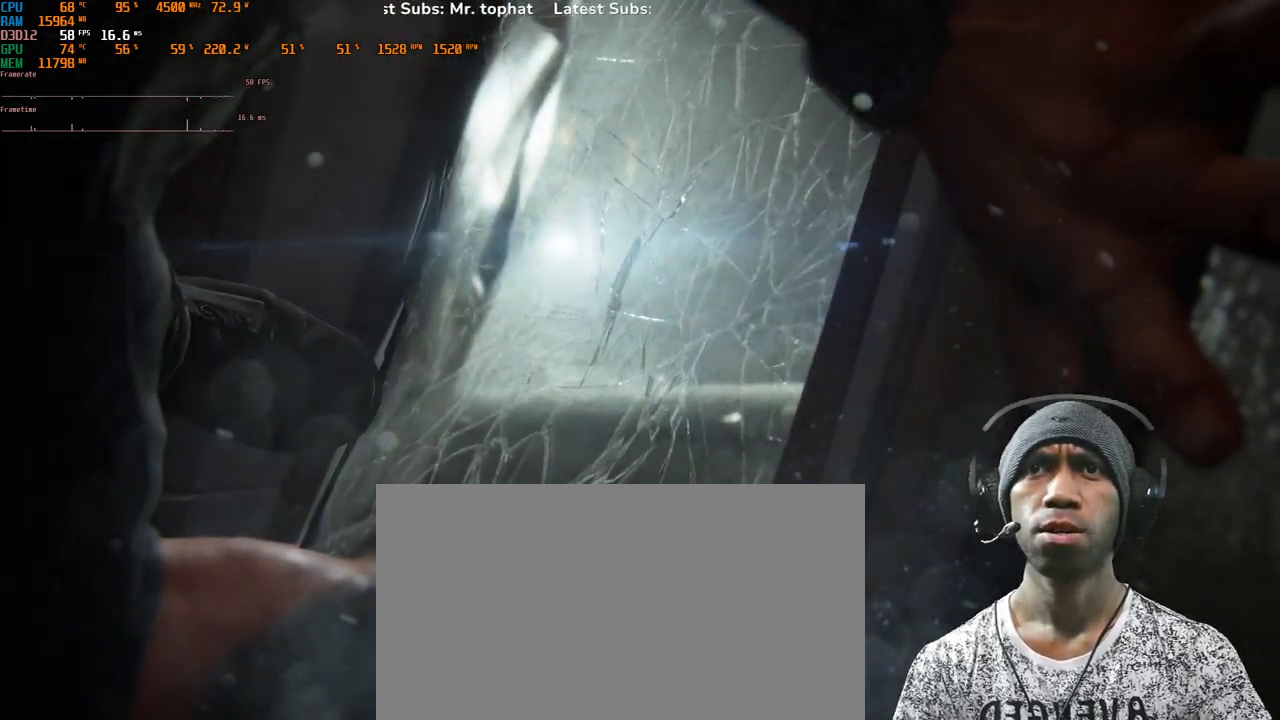
{"keys": ["f"], "mouse": [], "events": [[500, "f", "down"]]}
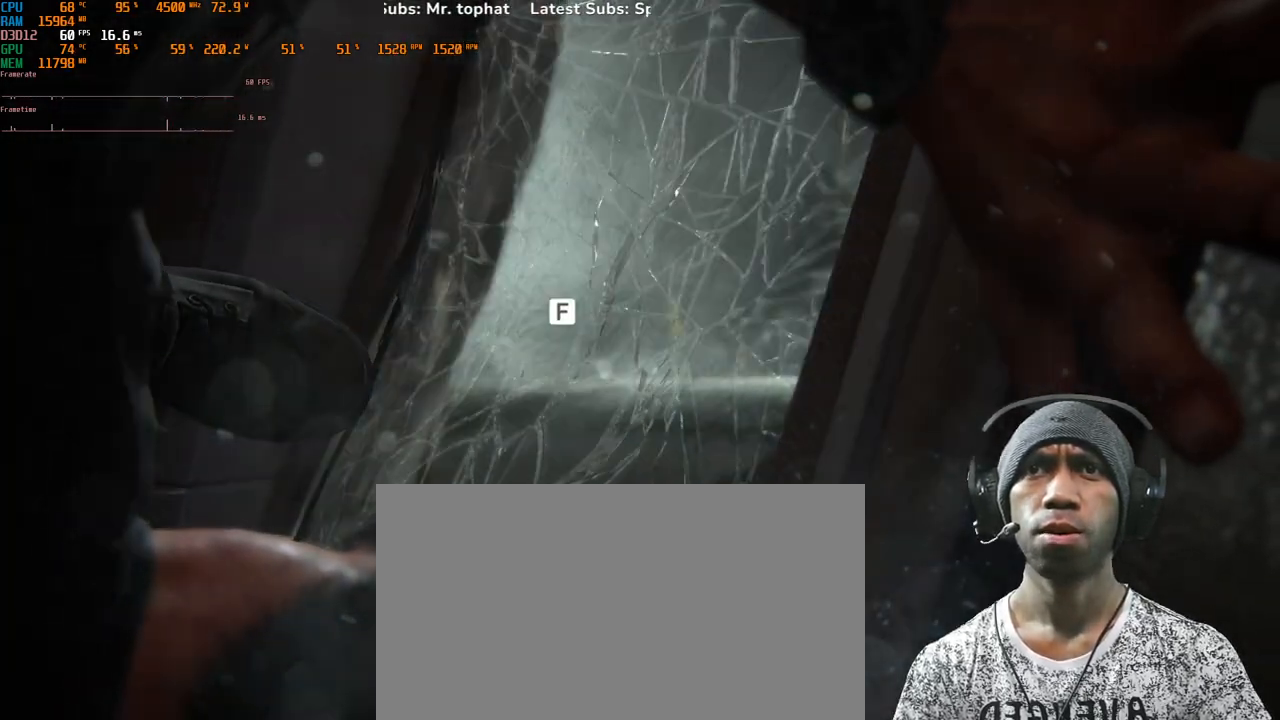
{"keys": [], "mouse": [], "events": [[133, "f", "up"]]}